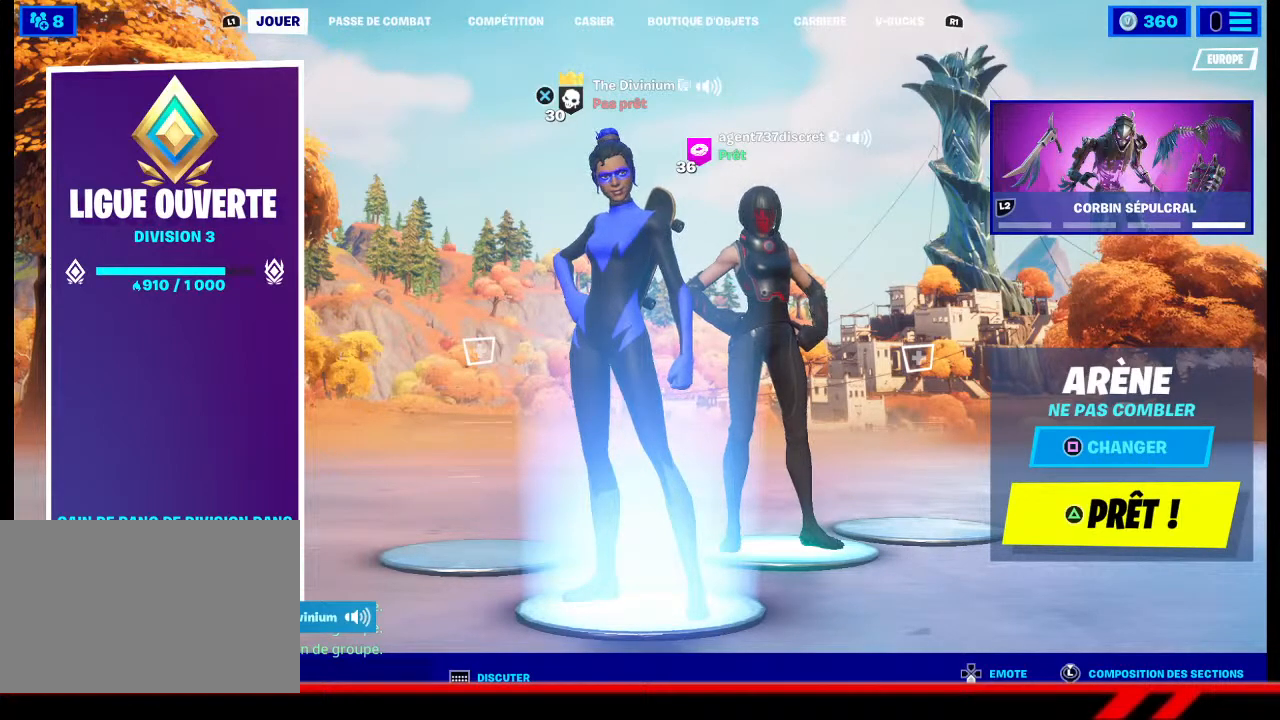
Gameplay with a controller (PlayStation layout); each line is a JSON object with the inputs held at the frame after it. "events" lists button and stick changes between this image and that frame as [ms after this image, input, new state], when the widget could be followed in between.
{"buttons": ["TRIANGLE"], "left_stick": "center", "right_stick": "center", "events": [[500, "TRIANGLE", "down"]]}
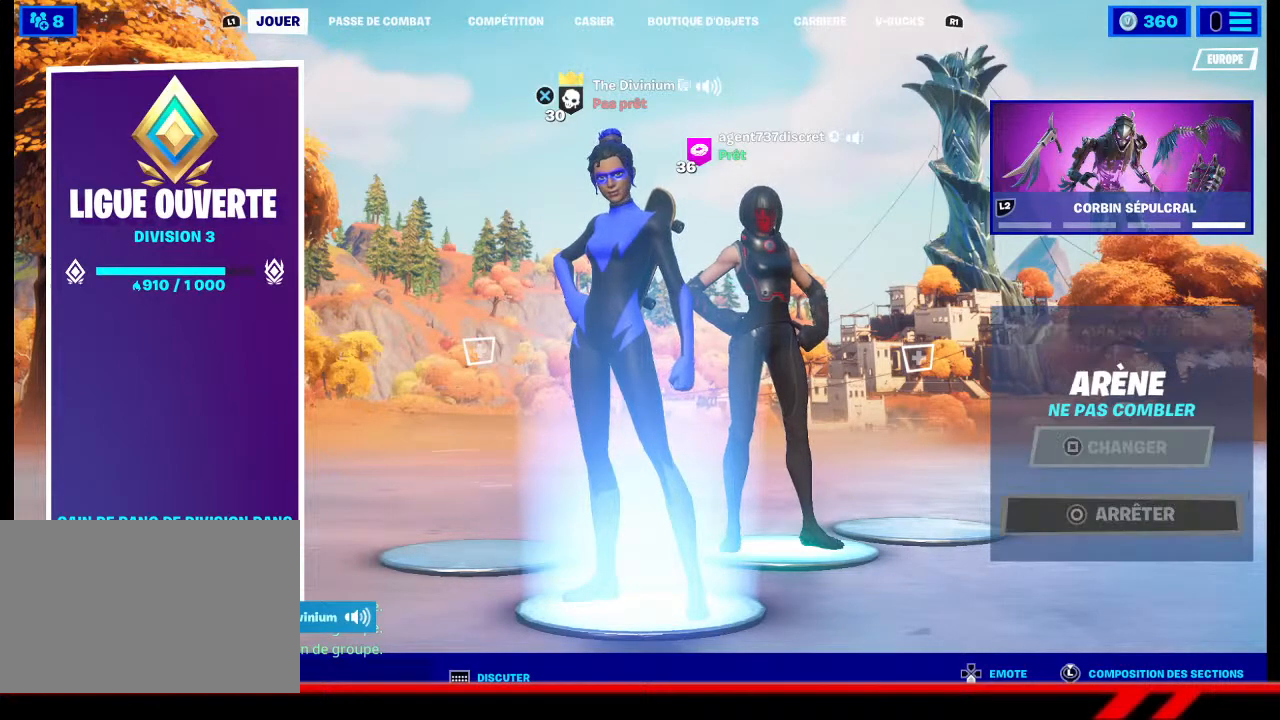
{"buttons": ["R1"], "left_stick": "center", "right_stick": "center", "events": [[100, "TRIANGLE", "up"], [367, "R1", "down"], [467, "R1", "up"], [500, "R1", "down"]]}
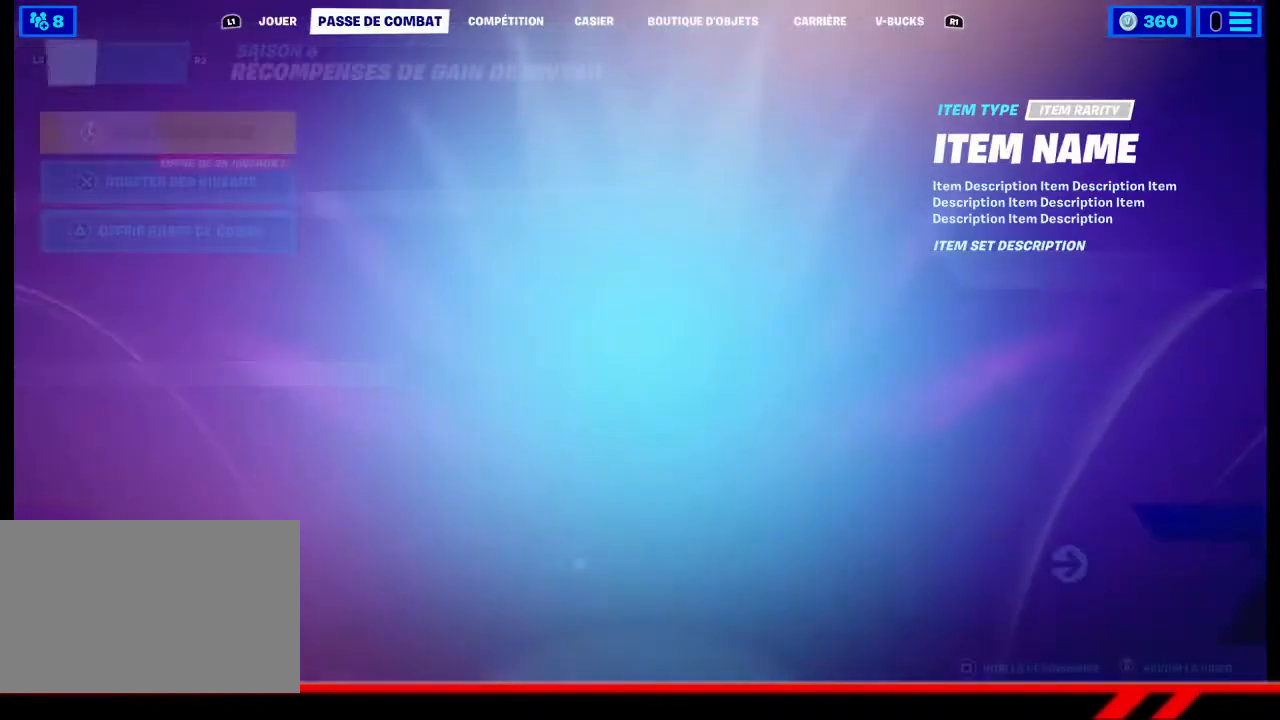
{"buttons": [], "left_stick": "center", "right_stick": "center", "events": [[100, "R1", "up"], [167, "R1", "down"], [233, "R1", "up"]]}
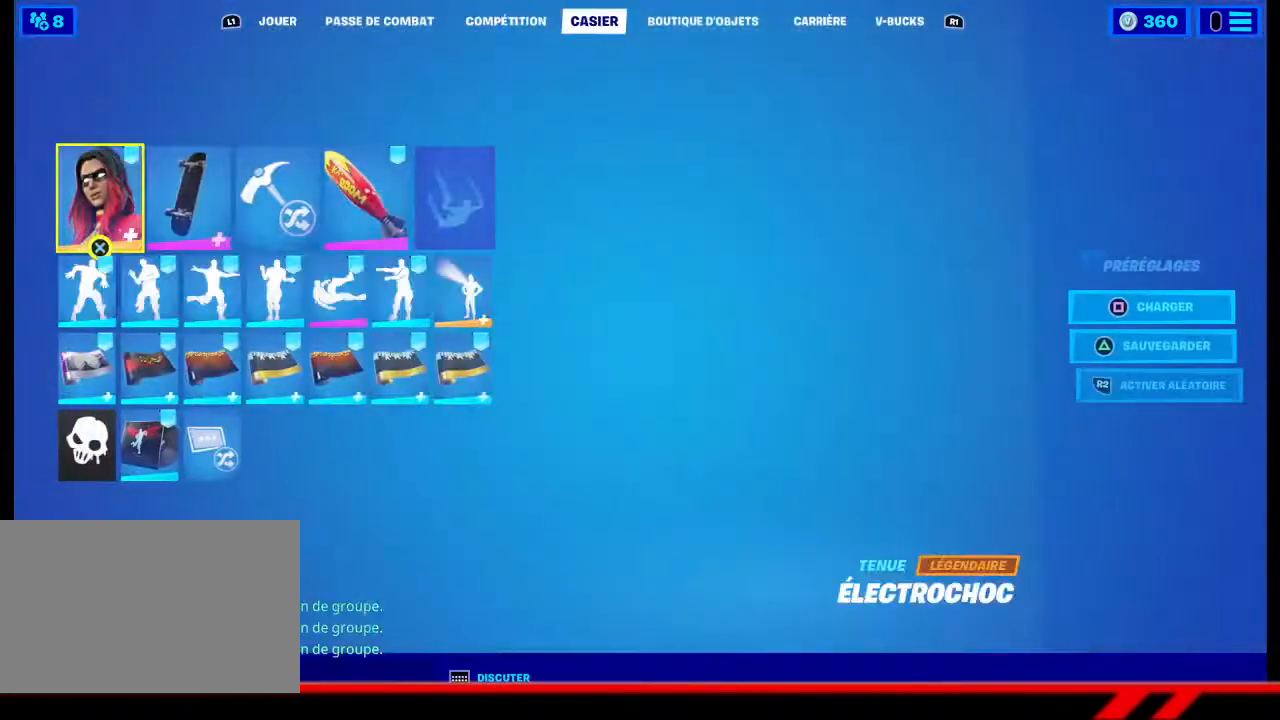
{"buttons": [], "left_stick": "center", "right_stick": "center", "events": []}
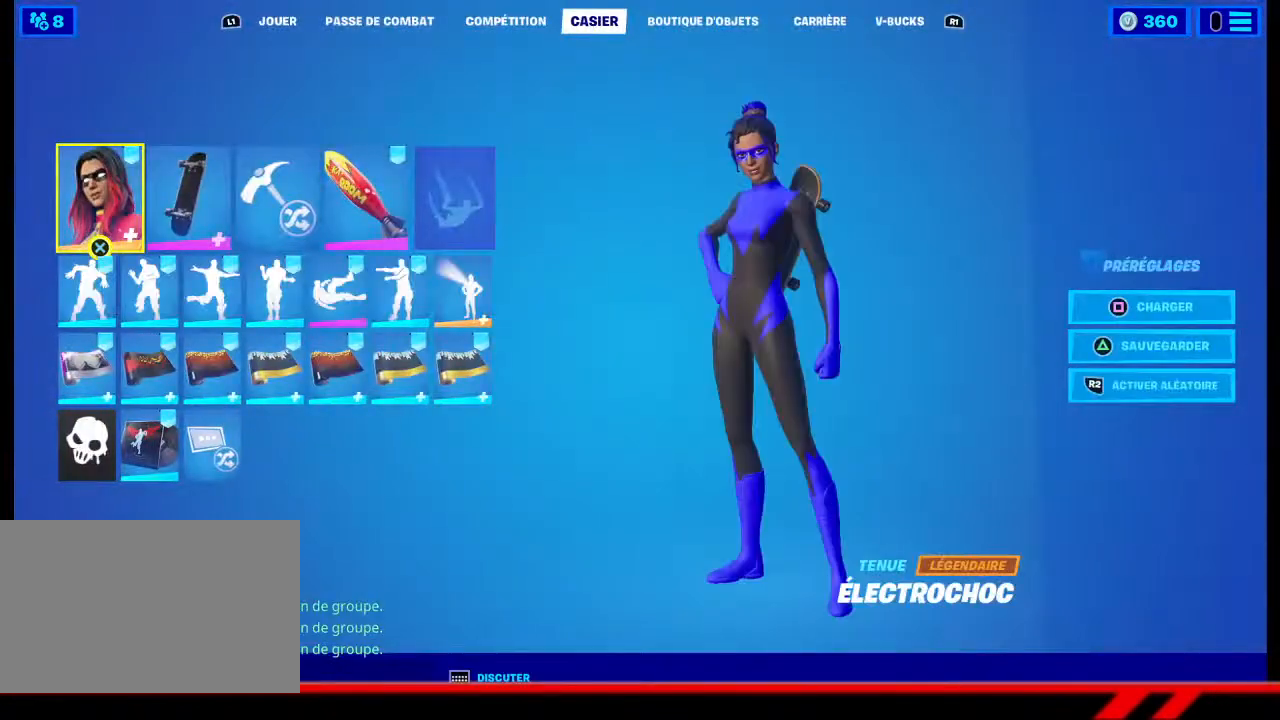
{"buttons": [], "left_stick": "center", "right_stick": "center", "events": [[67, "SQUARE", "down"], [200, "SQUARE", "up"]]}
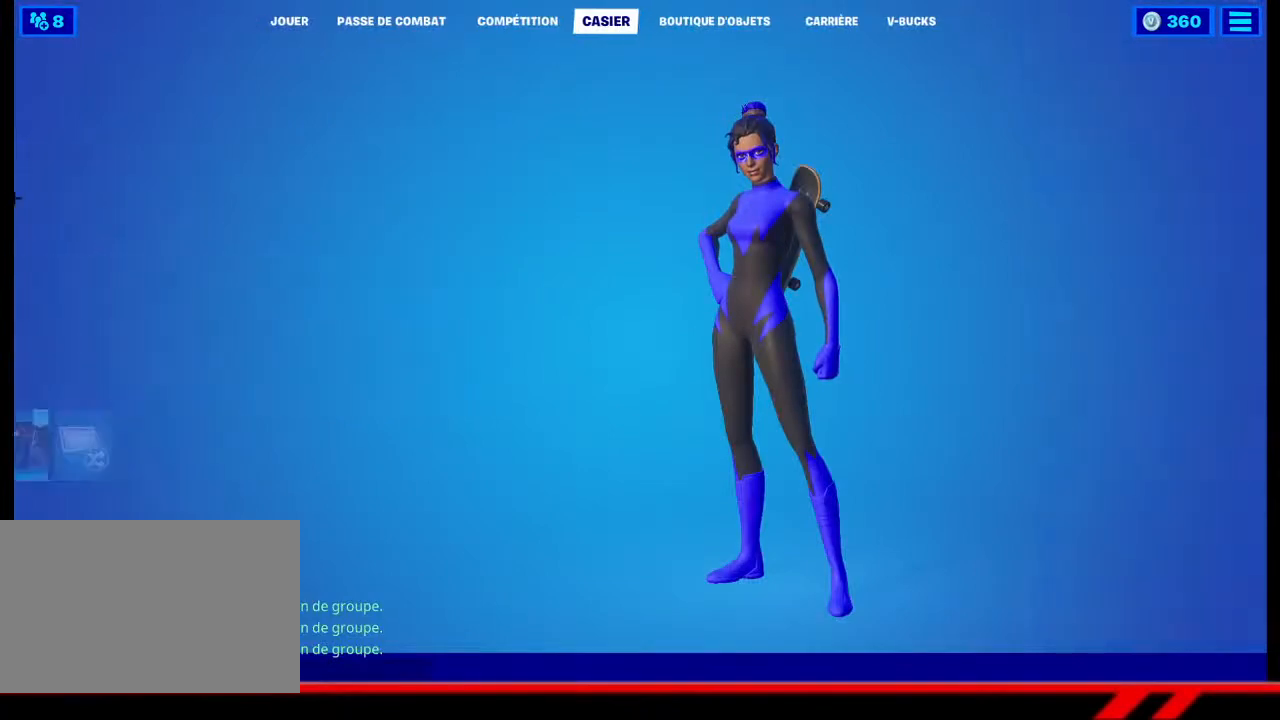
{"buttons": [], "left_stick": "center", "right_stick": "center", "events": []}
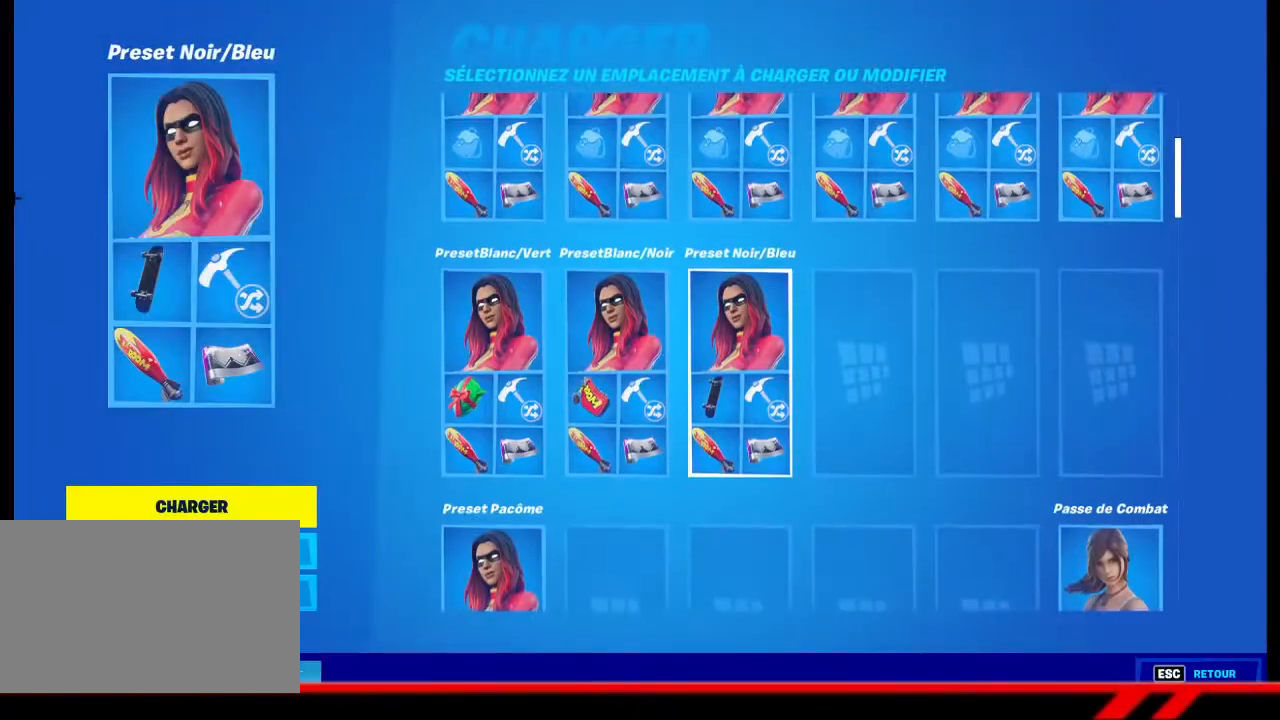
{"buttons": [], "left_stick": "center", "right_stick": "center", "events": [[267, "DPAD_LEFT", "down"], [300, "DPAD_LEFT", "up"], [400, "DPAD_LEFT", "down"], [500, "DPAD_LEFT", "up"]]}
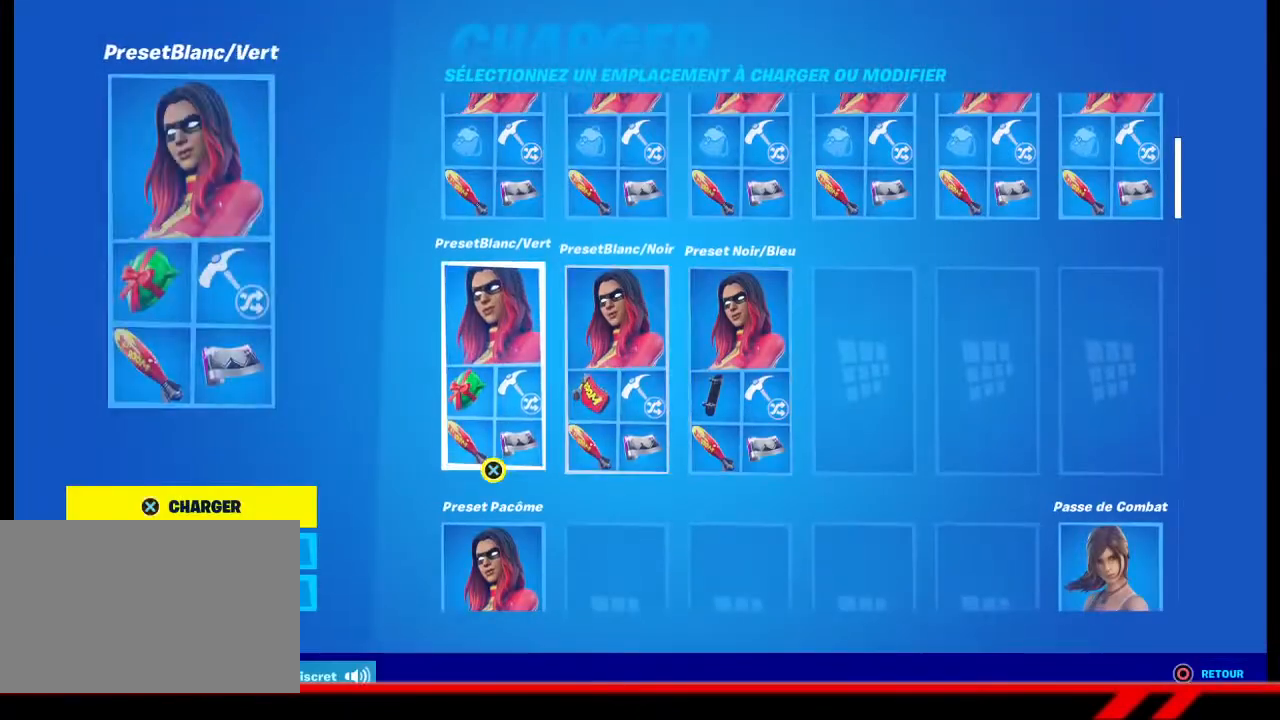
{"buttons": ["DPAD_UP"], "left_stick": "center", "right_stick": "center", "events": [[100, "DPAD_UP", "down"], [233, "DPAD_UP", "up"], [433, "DPAD_UP", "down"]]}
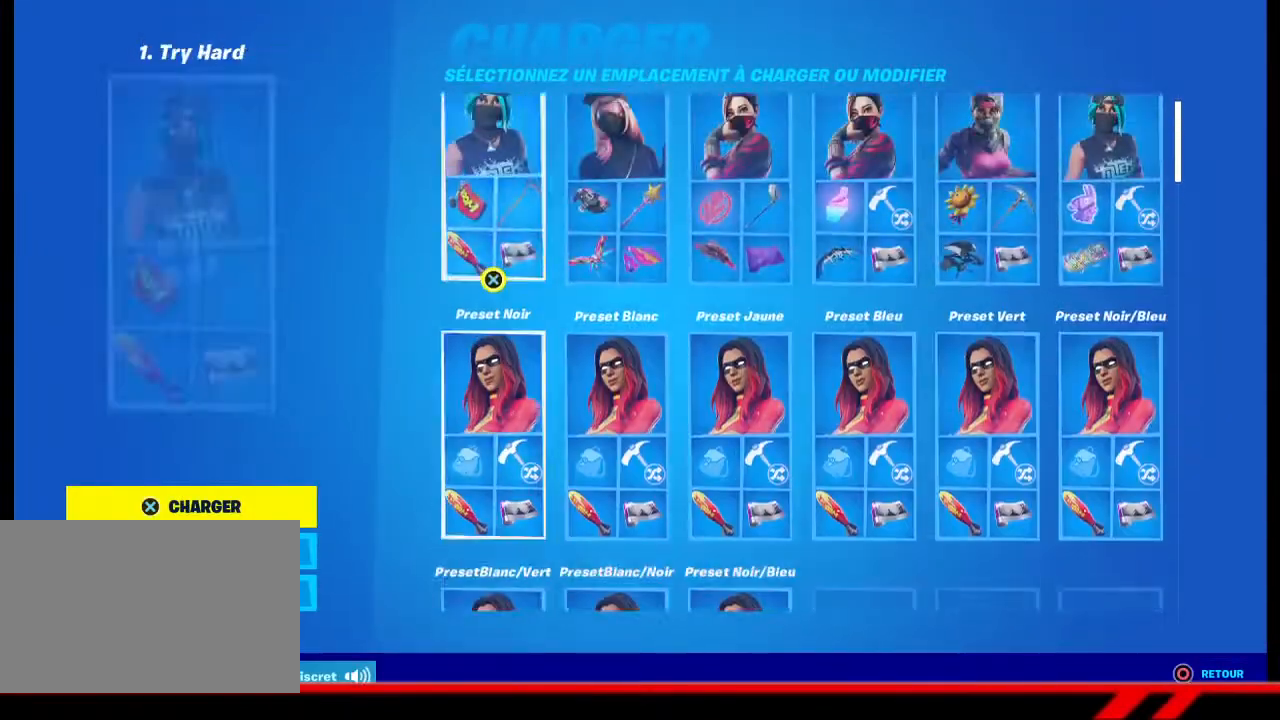
{"buttons": [], "left_stick": "center", "right_stick": "center", "events": [[33, "DPAD_UP", "up"], [100, "DPAD_UP", "down"], [200, "DPAD_UP", "up"], [367, "DPAD_RIGHT", "down"], [433, "DPAD_RIGHT", "up"]]}
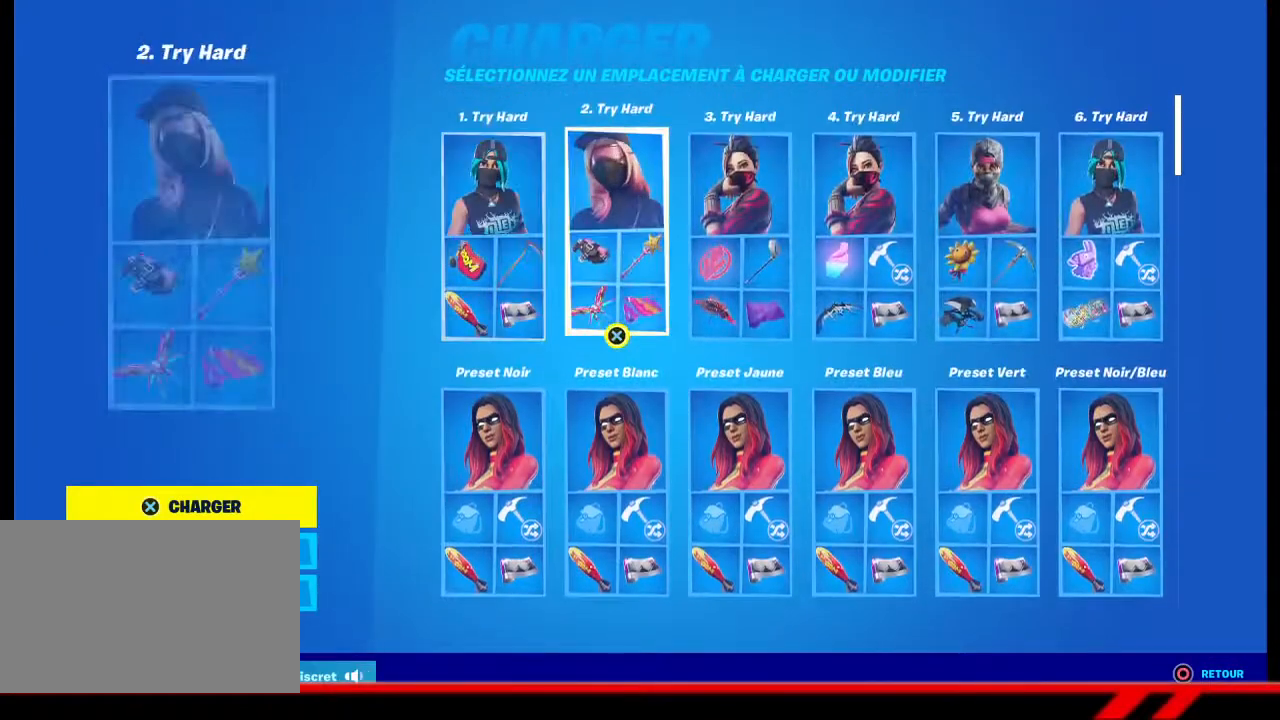
{"buttons": ["DPAD_UP"], "left_stick": "center", "right_stick": "center", "events": [[100, "DPAD_DOWN", "down"], [200, "DPAD_DOWN", "up"], [500, "DPAD_UP", "down"]]}
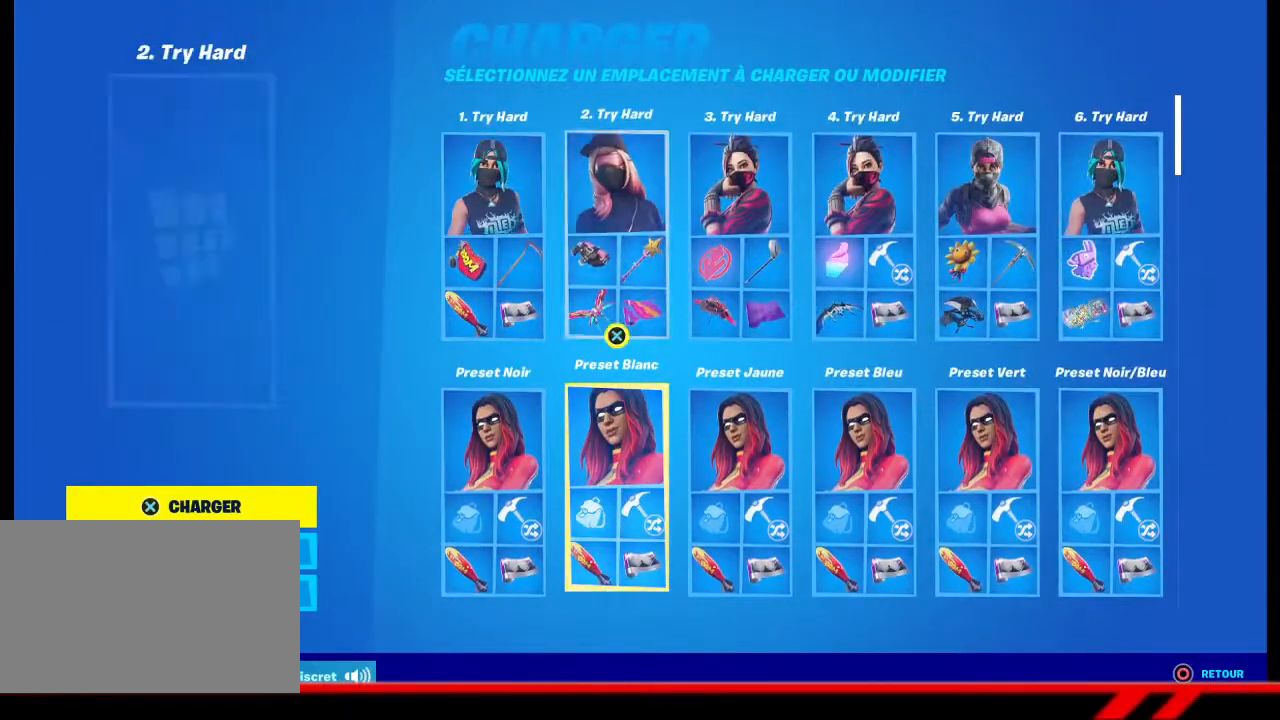
{"buttons": [], "left_stick": "center", "right_stick": "center", "events": [[67, "DPAD_UP", "up"], [233, "DPAD_RIGHT", "down"], [267, "DPAD_RIGHT", "up"]]}
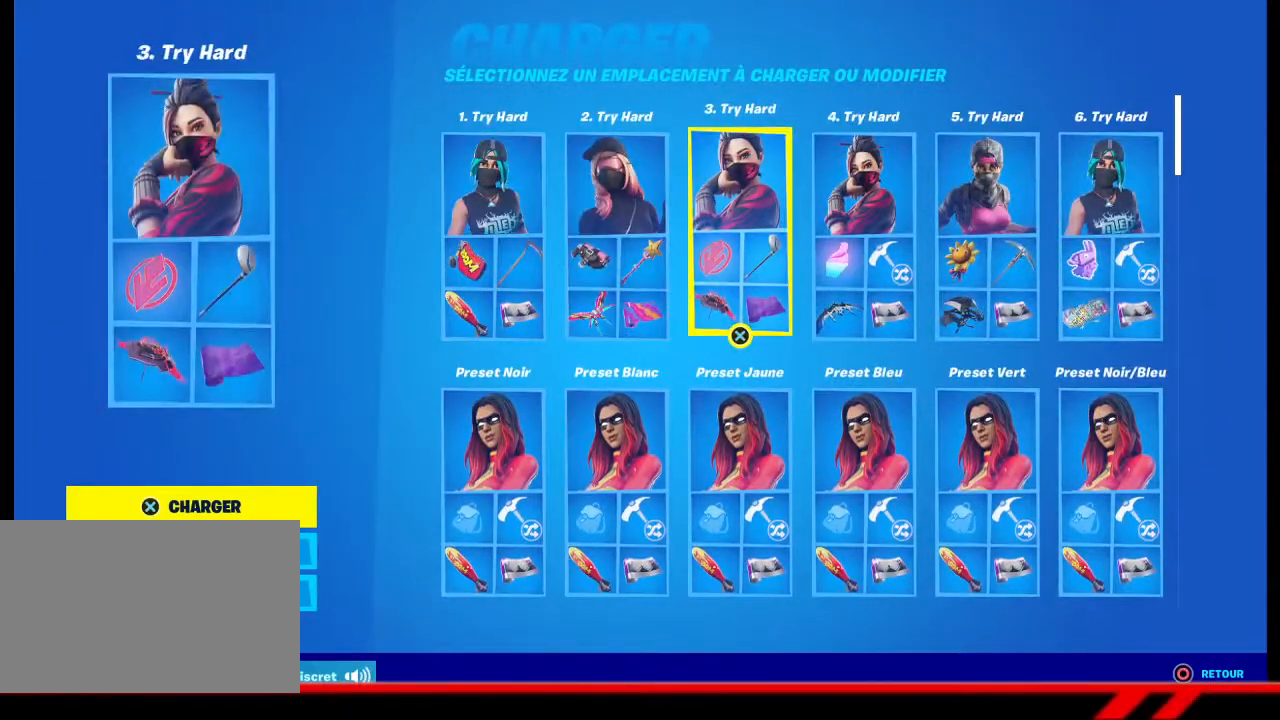
{"buttons": [], "left_stick": "center", "right_stick": "center", "events": [[133, "DPAD_LEFT", "down"], [200, "DPAD_LEFT", "up"]]}
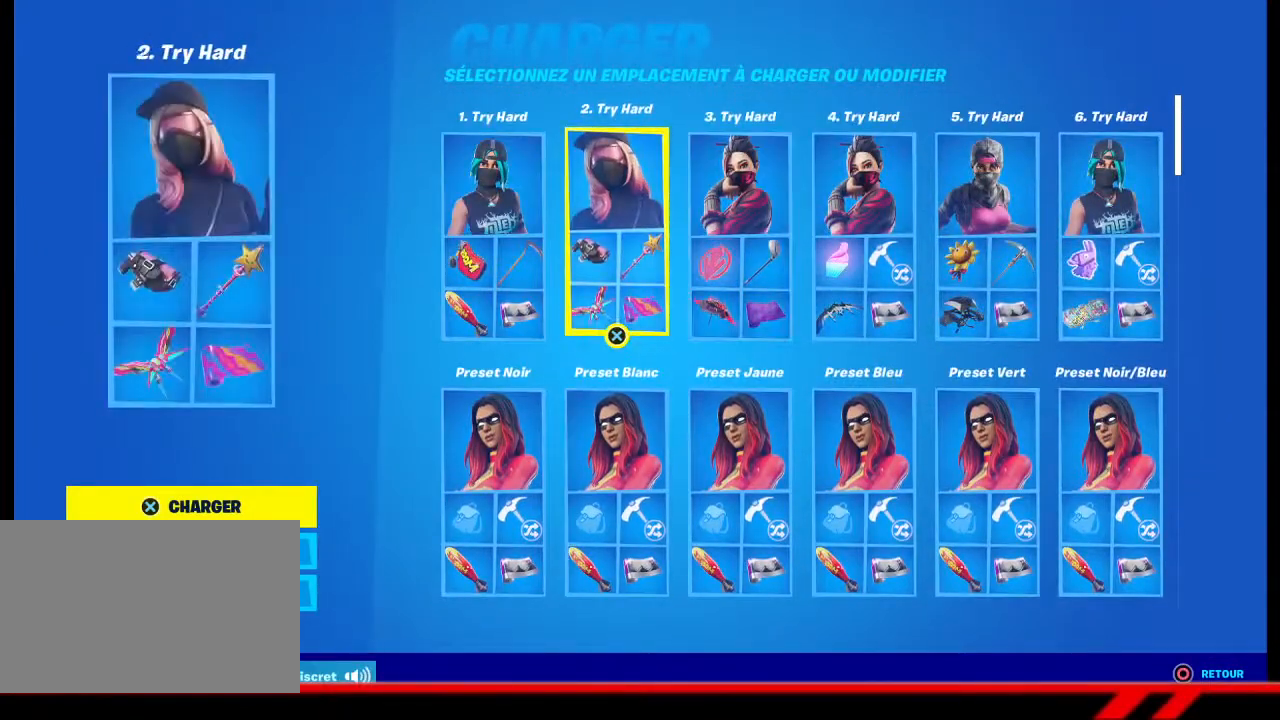
{"buttons": [], "left_stick": "center", "right_stick": "center", "events": [[300, "CIRCLE", "down"], [333, "CIRCLE", "up"]]}
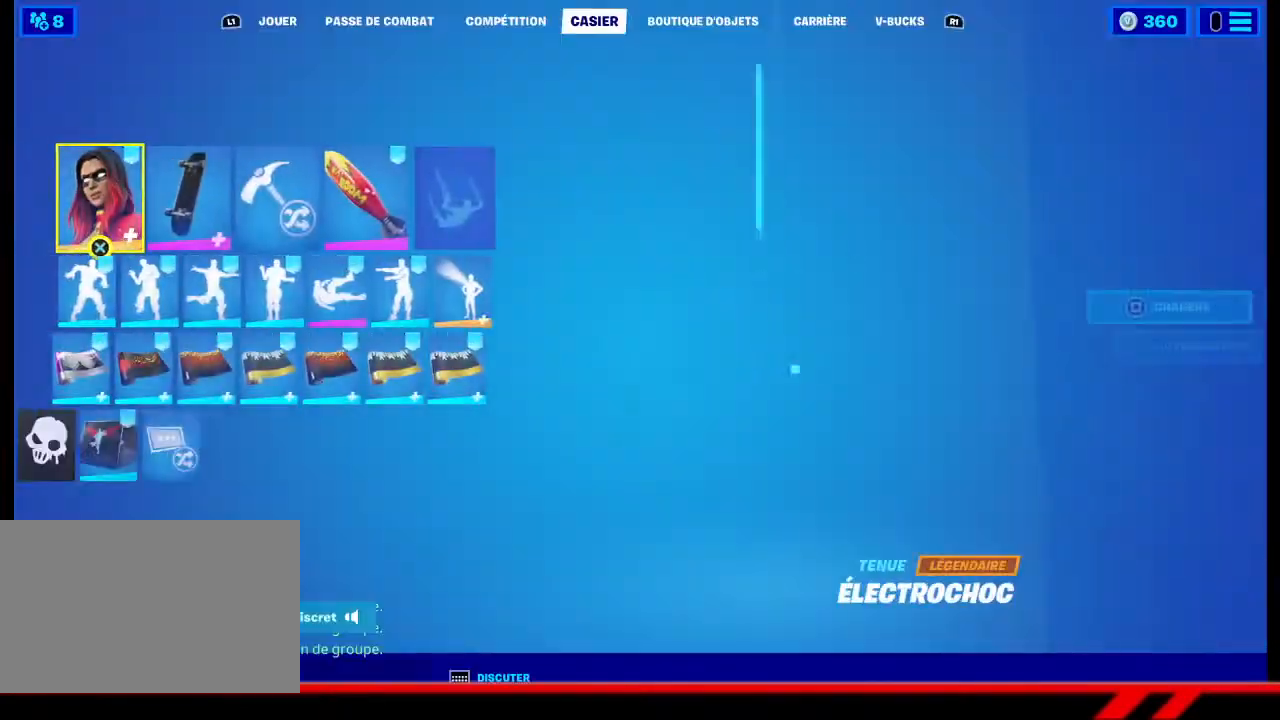
{"buttons": [], "left_stick": "center", "right_stick": "center", "events": [[100, "L1", "down"], [133, "L1", "up"], [233, "L1", "down"], [300, "L1", "up"], [367, "L1", "down"], [433, "L1", "up"]]}
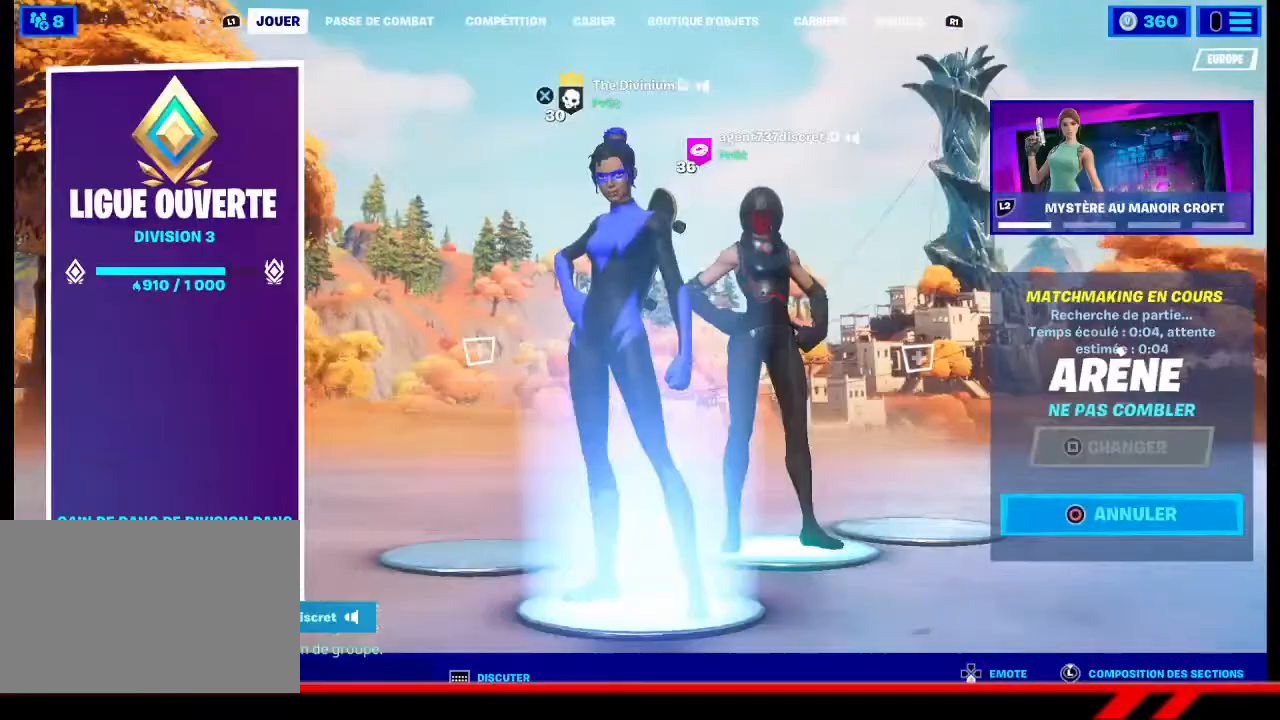
{"buttons": [], "left_stick": "center", "right_stick": "center", "events": []}
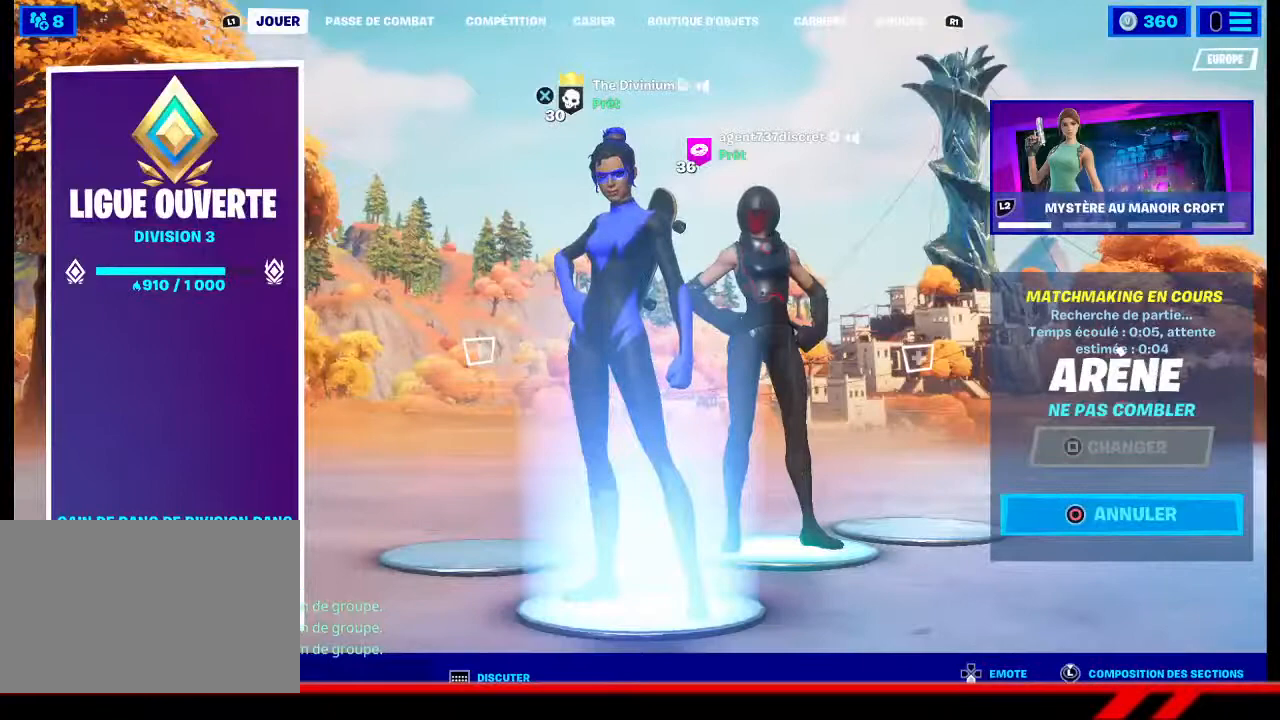
{"buttons": [], "left_stick": "center", "right_stick": "center", "events": []}
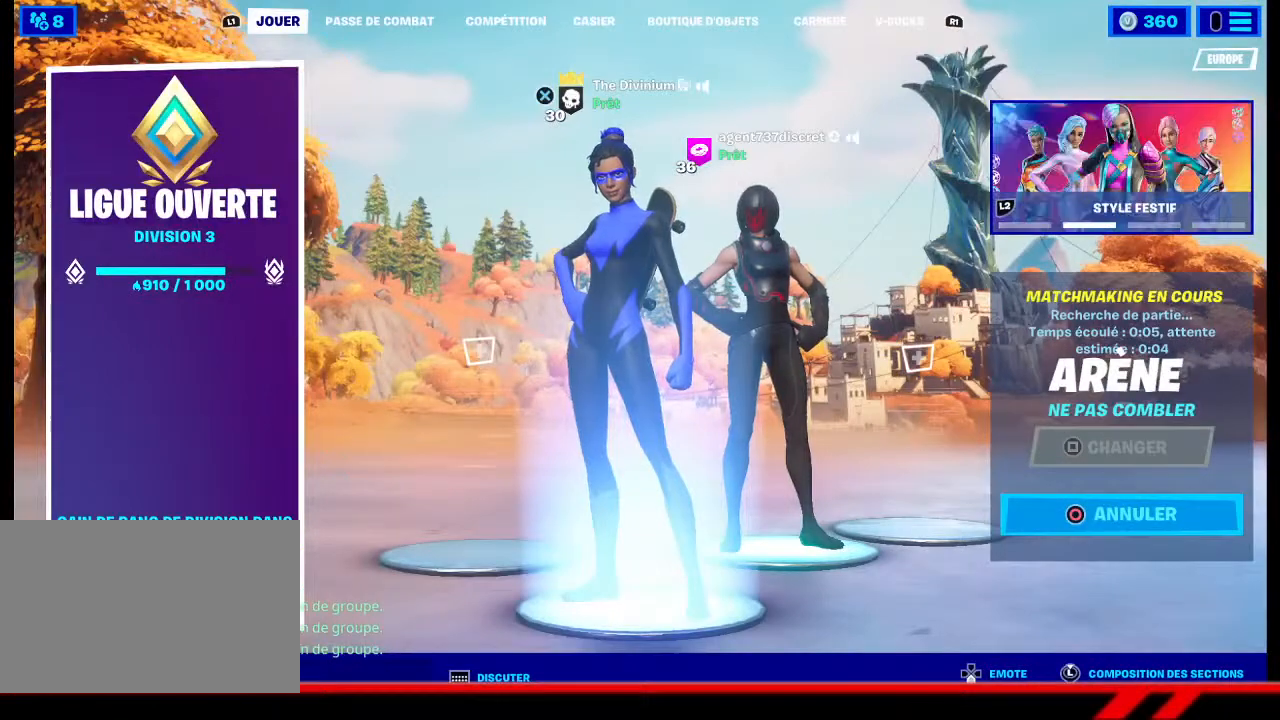
{"buttons": [], "left_stick": "center", "right_stick": "center", "events": [[200, "TOUCHPAD", "down"], [300, "TOUCHPAD", "up"]]}
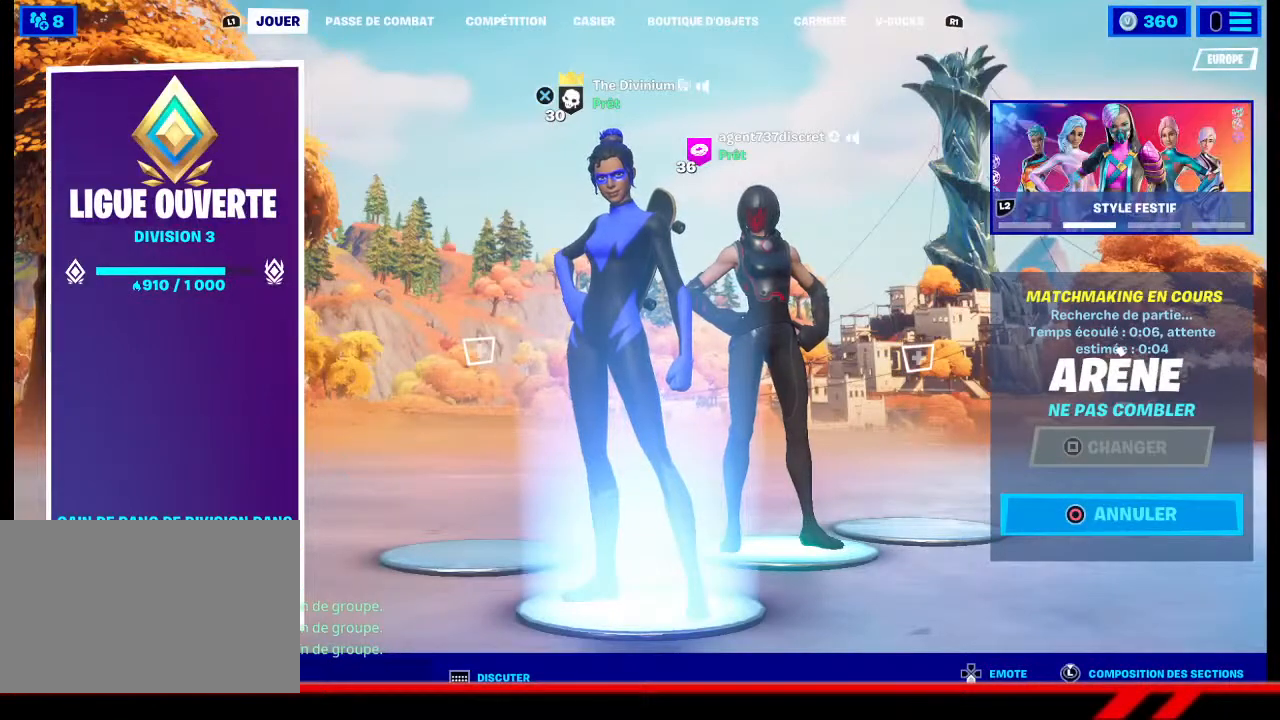
{"buttons": [], "left_stick": "center", "right_stick": "center", "events": []}
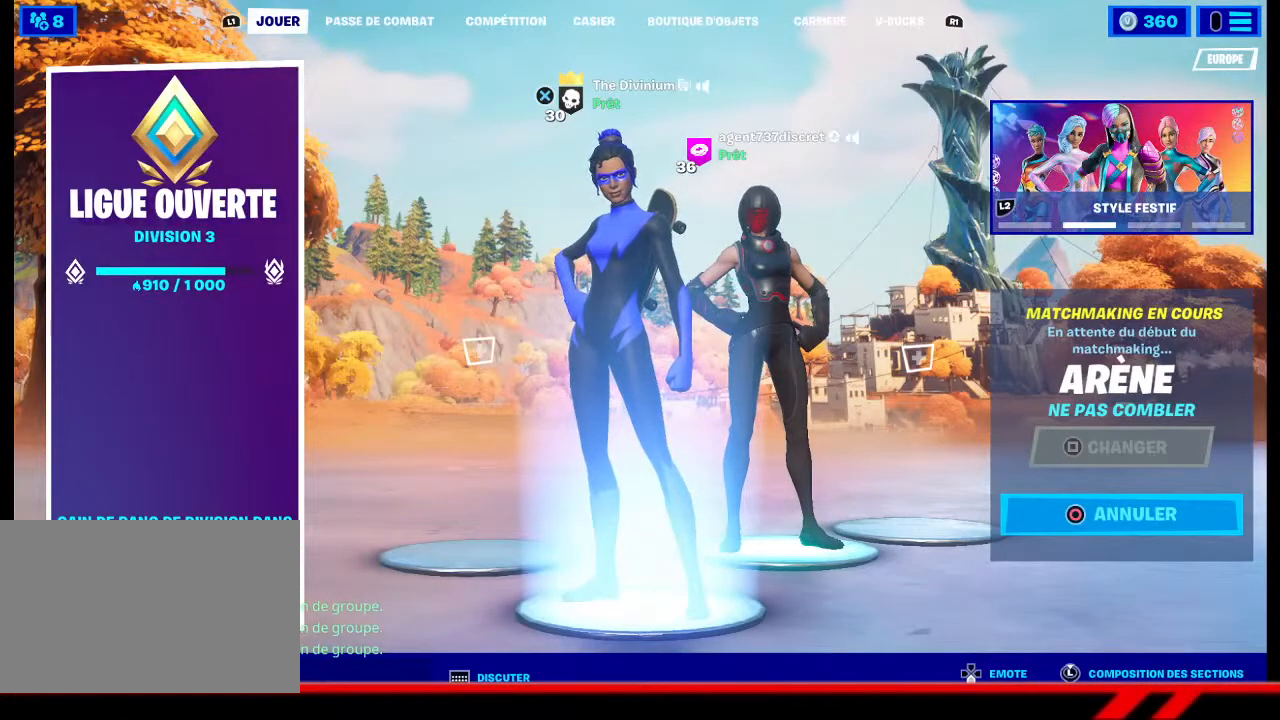
{"buttons": ["START"], "left_stick": "center", "right_stick": "center", "events": [[500, "START", "down"]]}
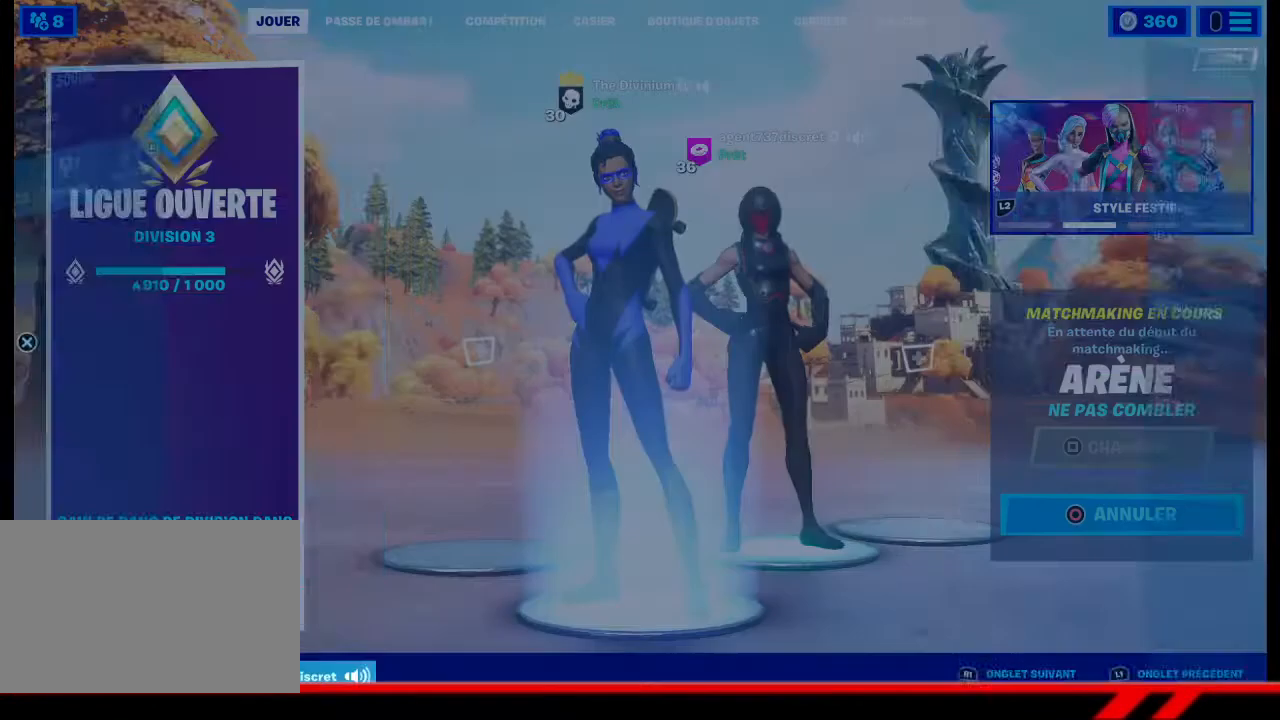
{"buttons": [], "left_stick": "center", "right_stick": "center", "events": [[167, "START", "up"]]}
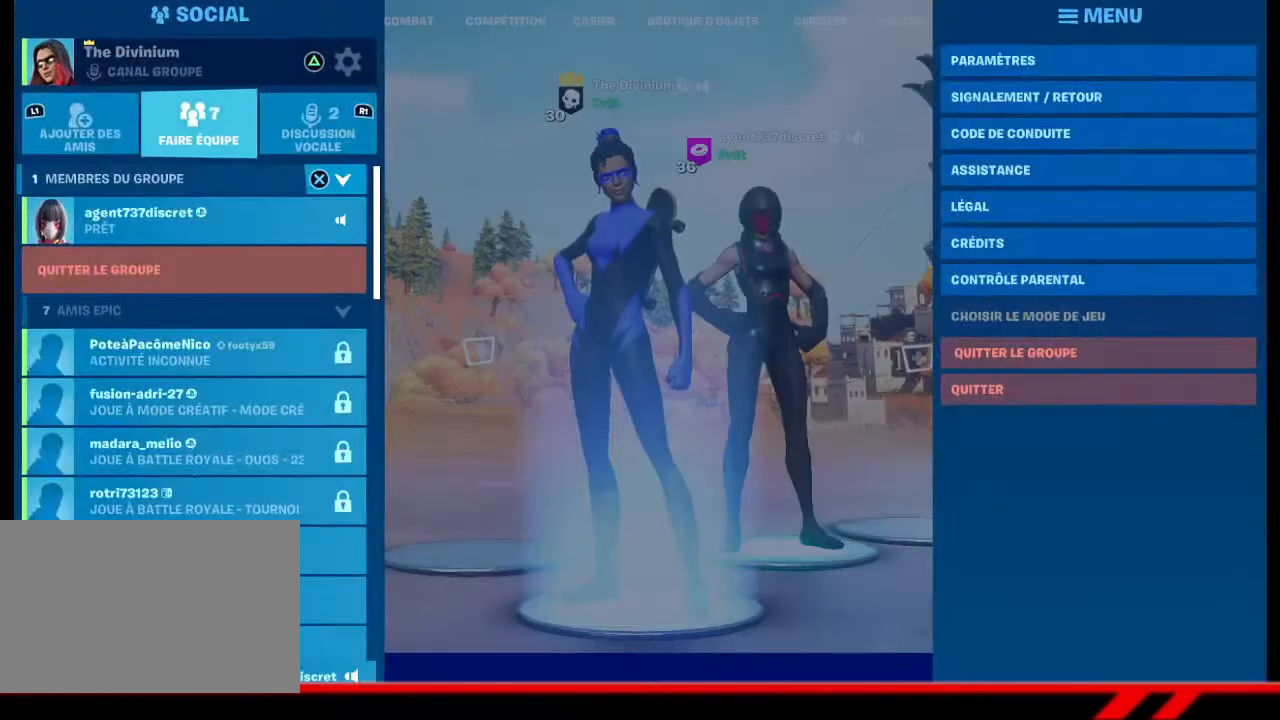
{"buttons": ["DPAD_DOWN"], "left_stick": "center", "right_stick": "center", "events": [[300, "DPAD_DOWN", "down"]]}
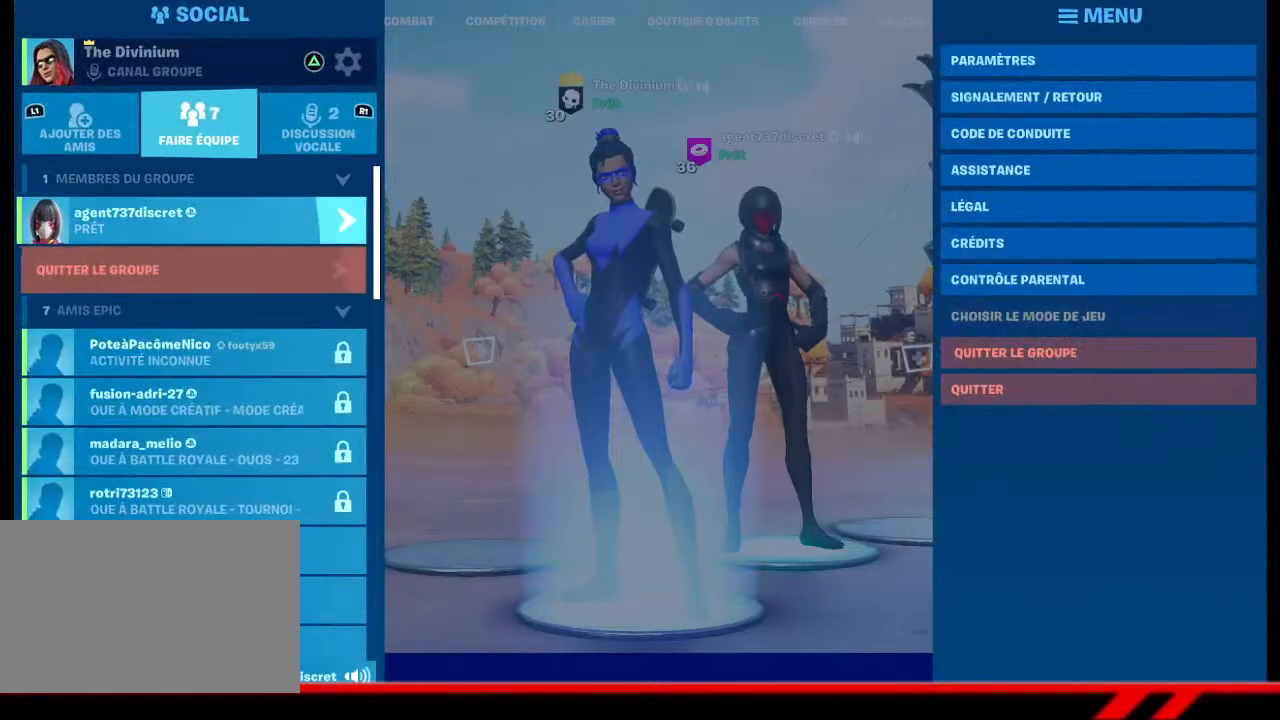
{"buttons": [], "left_stick": "center", "right_stick": "center", "events": [[167, "DPAD_DOWN", "up"]]}
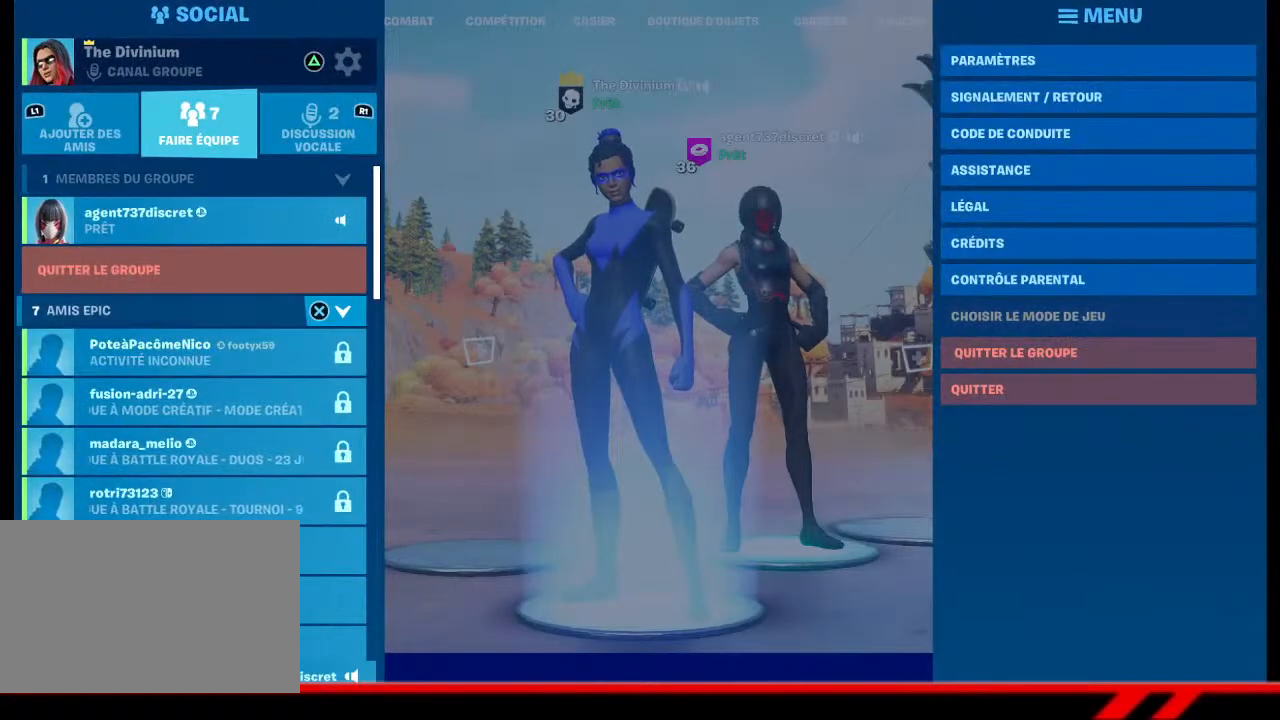
{"buttons": [], "left_stick": "center", "right_stick": "center", "events": [[33, "CROSS", "down"], [100, "CROSS", "up"], [233, "DPAD_DOWN", "down"], [333, "DPAD_DOWN", "up"]]}
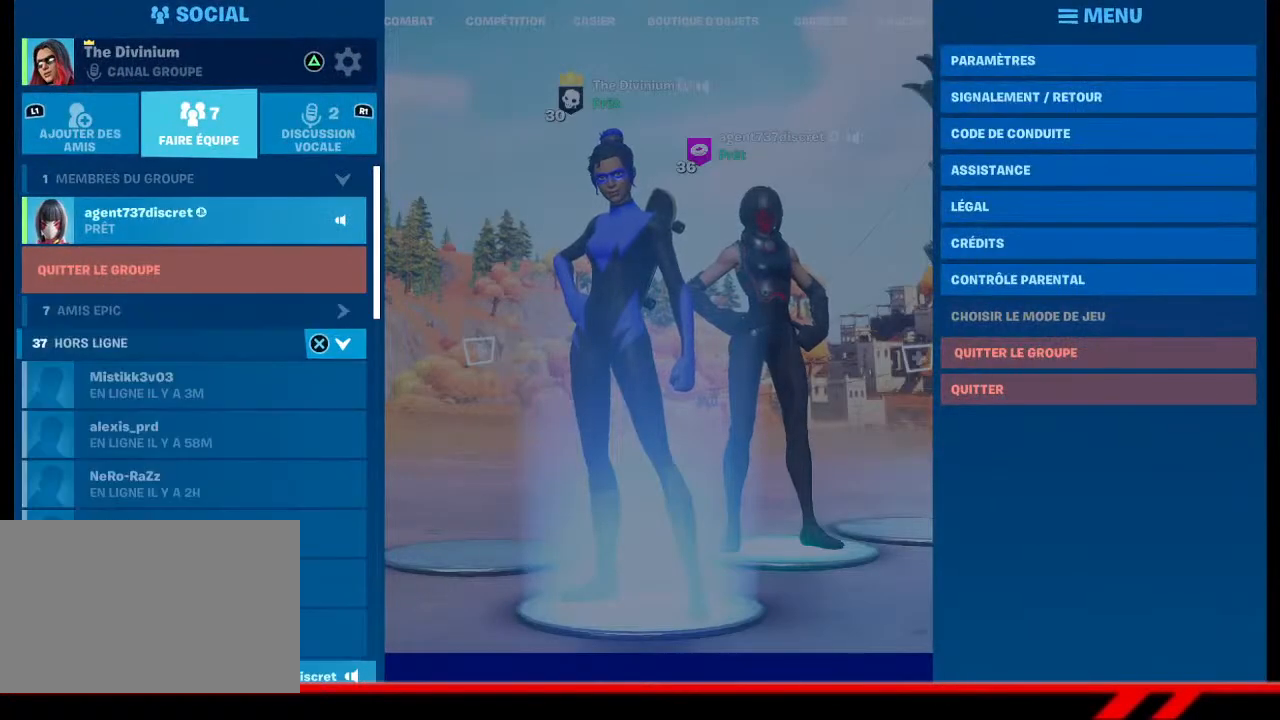
{"buttons": ["DPAD_UP"], "left_stick": "center", "right_stick": "center", "events": [[200, "CROSS", "down"], [267, "CROSS", "up"], [333, "DPAD_UP", "down"]]}
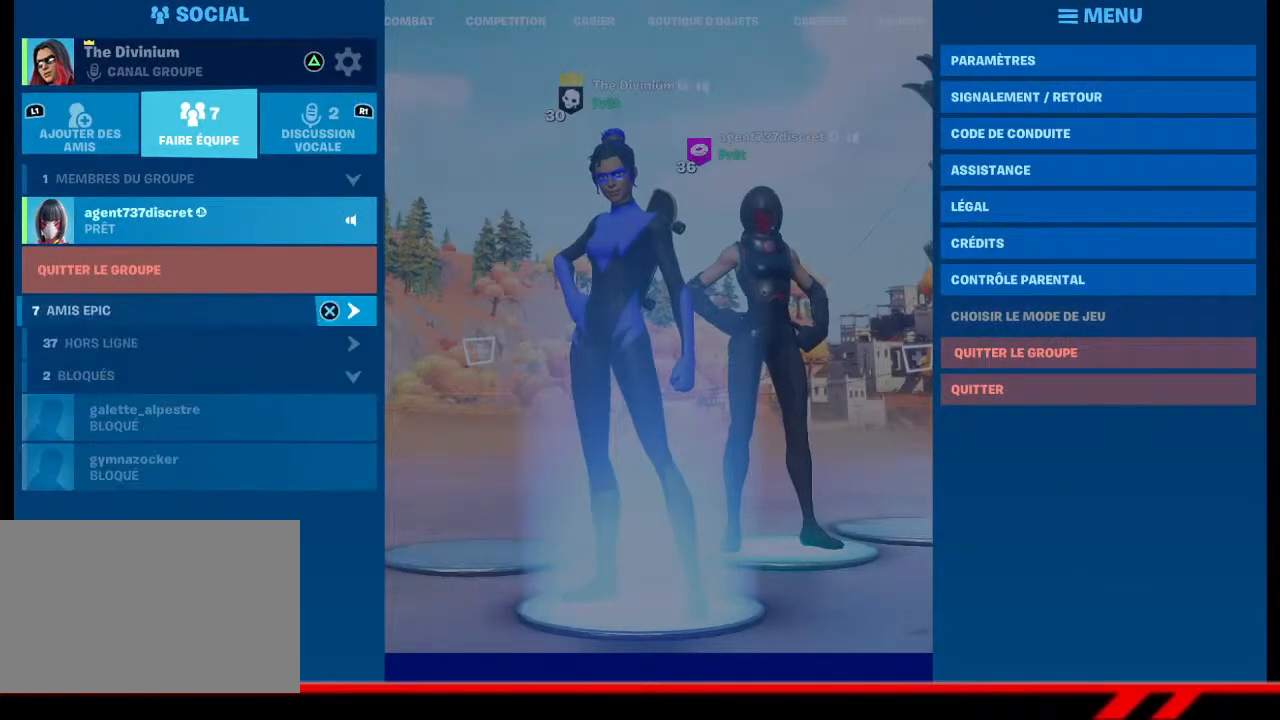
{"buttons": [], "left_stick": "center", "right_stick": "center", "events": [[400, "DPAD_UP", "up"]]}
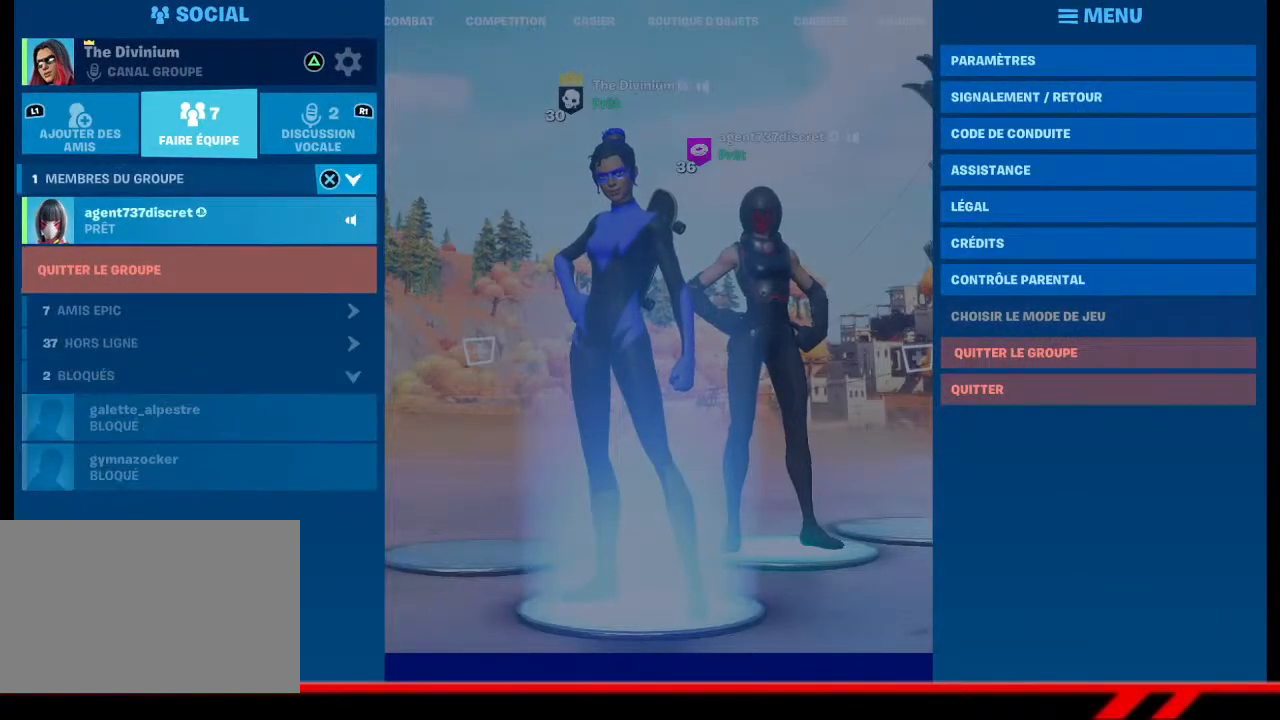
{"buttons": [], "left_stick": "center", "right_stick": "center", "events": [[33, "CROSS", "down"], [100, "CROSS", "up"], [267, "CIRCLE", "down"], [367, "CIRCLE", "up"]]}